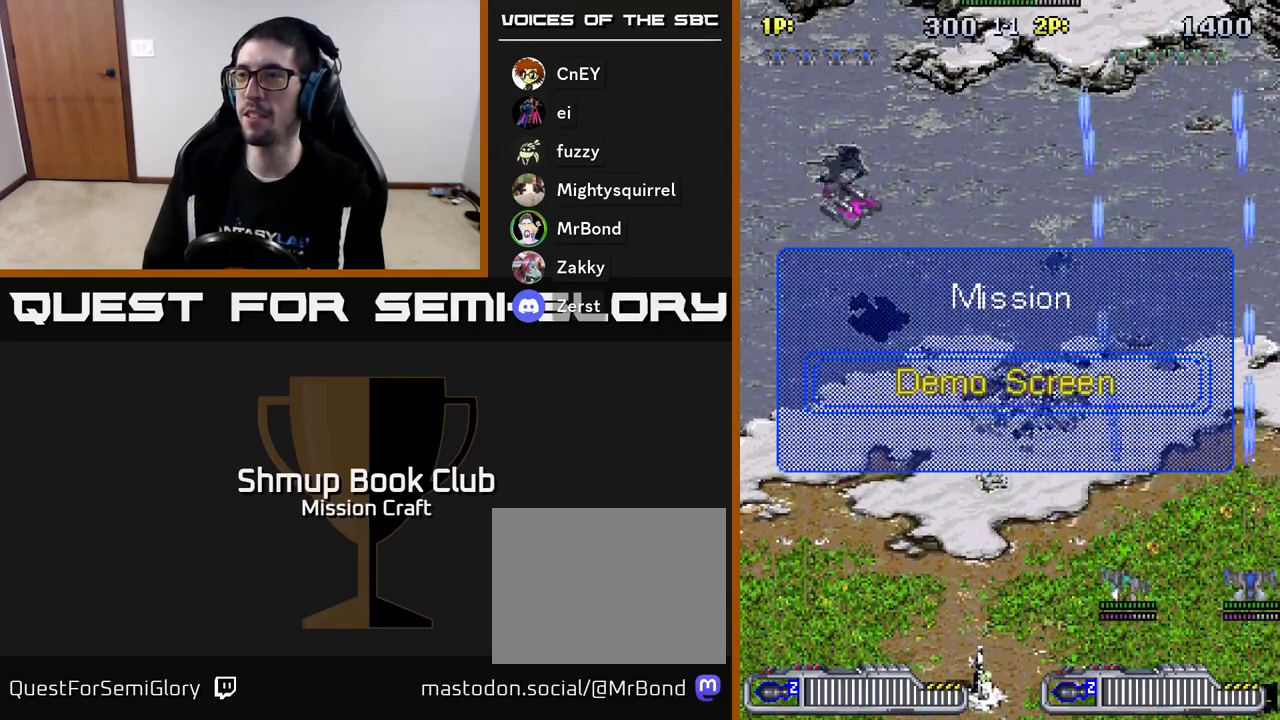
Gameplay with a controller (Xbox layout); each line is a JSON object with the inputs held at the frame after it. "events" lists button and stick changes between this image and that frame as [ms after this image, input, new state], when the widget could be followed in between. Not read: right_stick.
{"buttons": [], "left_stick": "center", "events": [[167, "START", "down"], [400, "START", "up"]]}
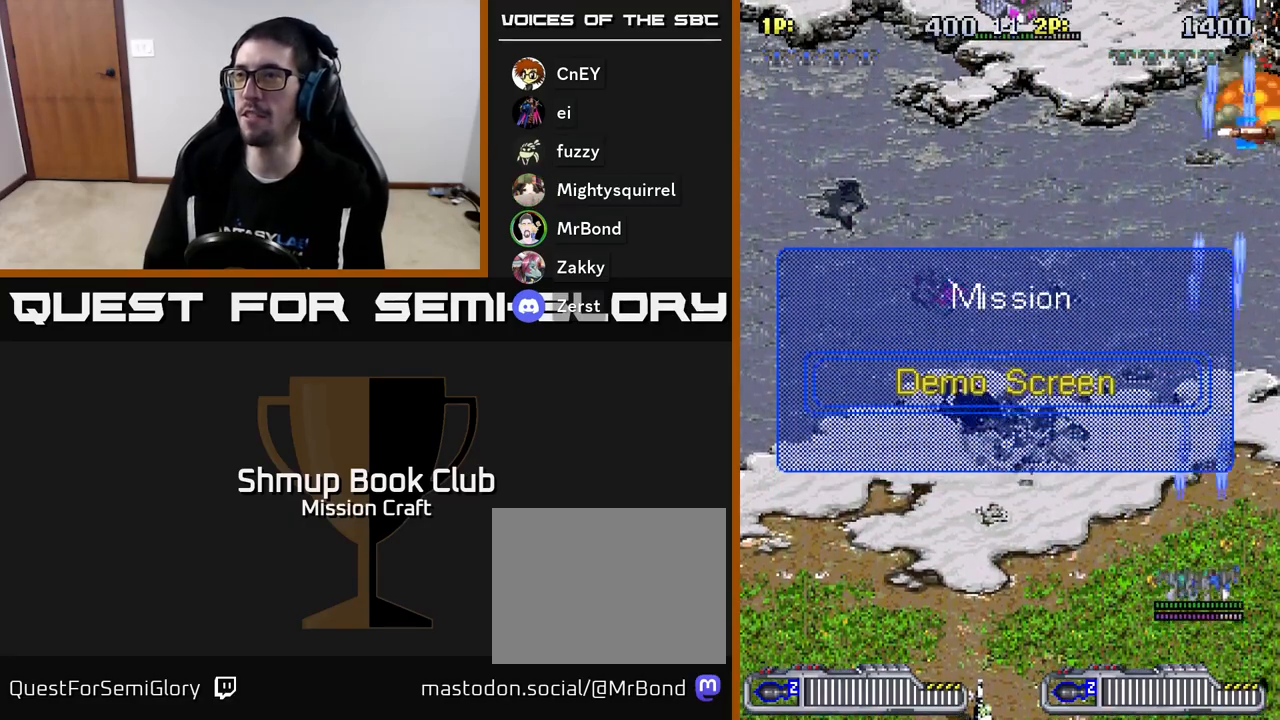
{"buttons": [], "left_stick": "center", "events": [[183, "A", "down"], [317, "A", "up"], [383, "A", "down"], [483, "A", "up"]]}
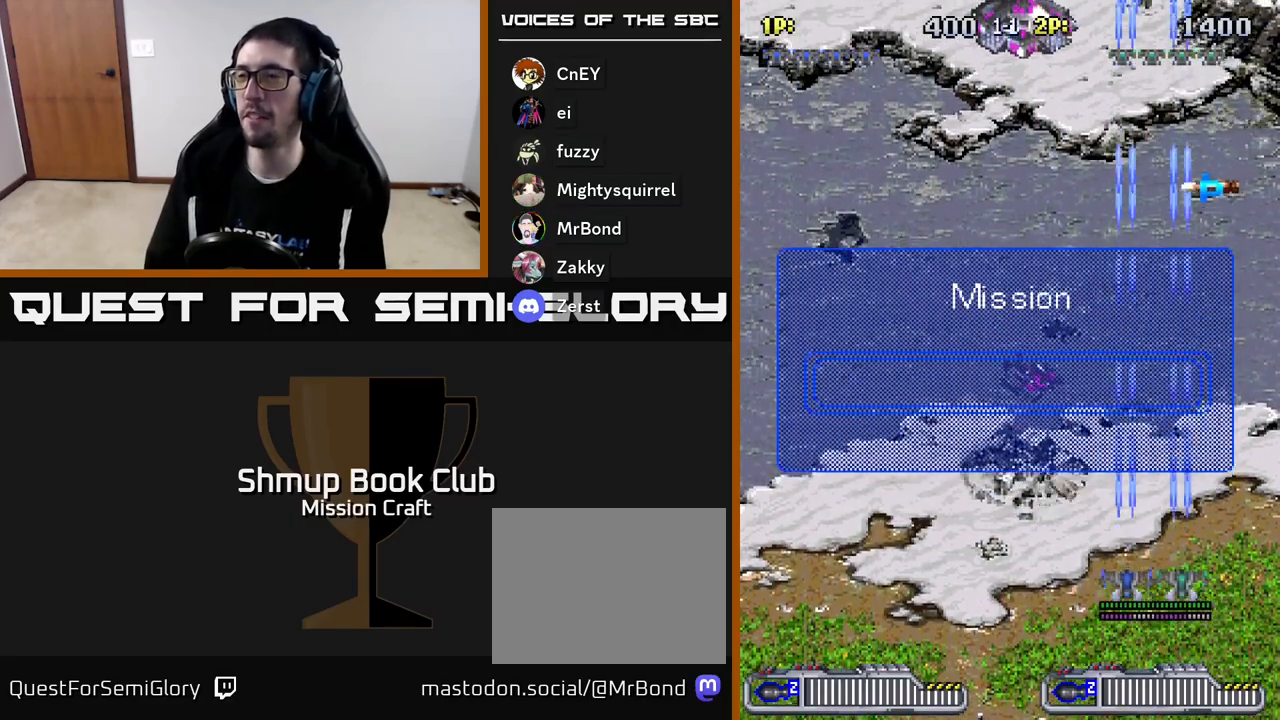
{"buttons": [], "left_stick": "center", "events": []}
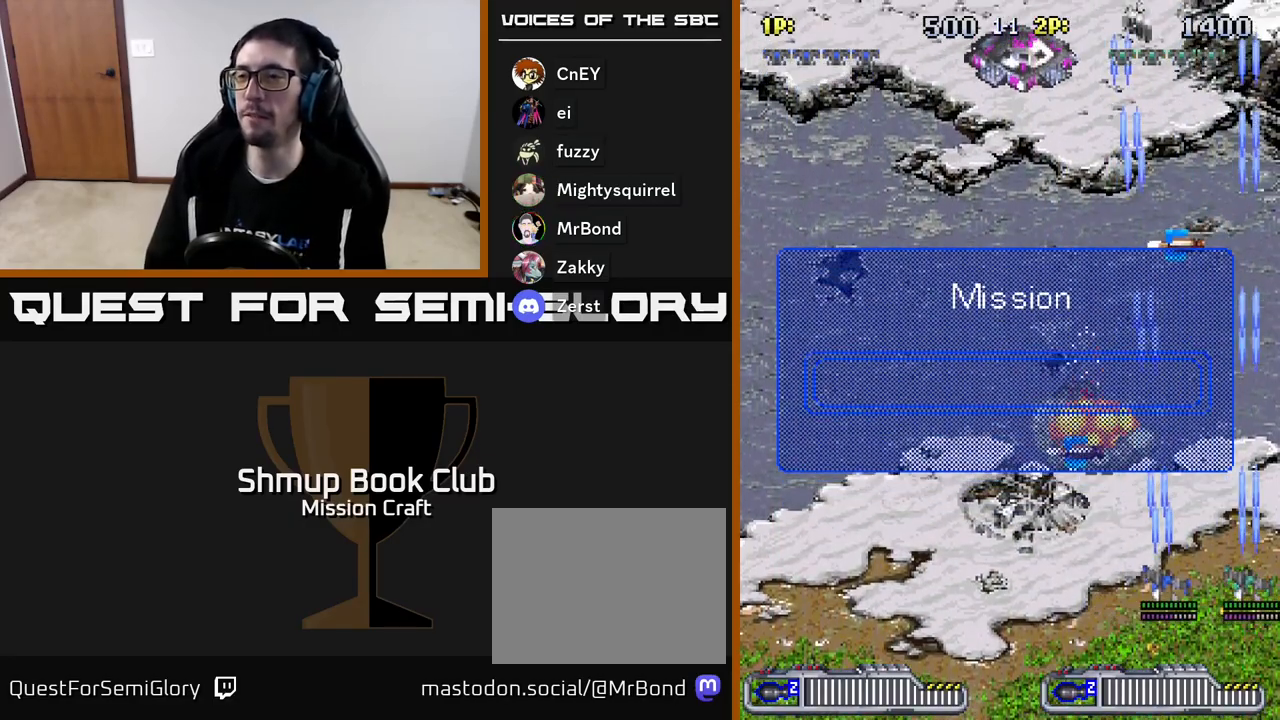
{"buttons": ["START"], "left_stick": "center", "events": [[17, "SELECT", "down"], [133, "SELECT", "up"], [333, "START", "down"]]}
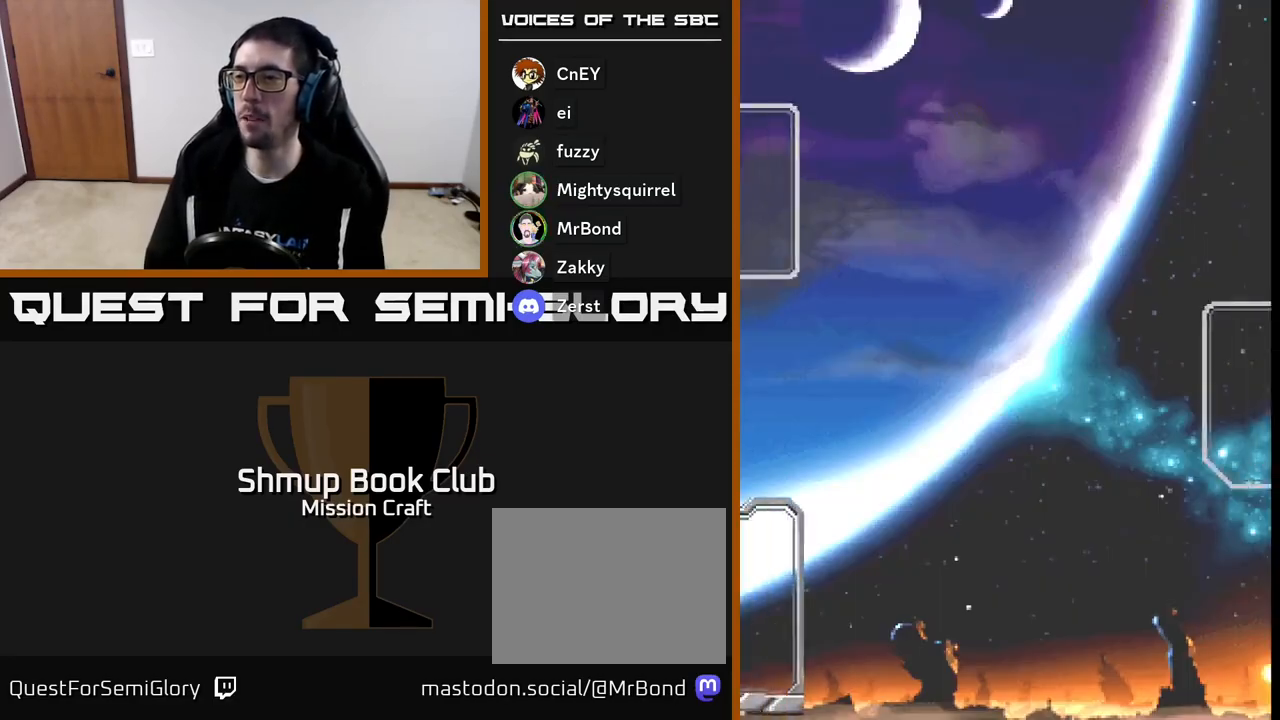
{"buttons": [], "left_stick": "center", "events": [[50, "START", "up"]]}
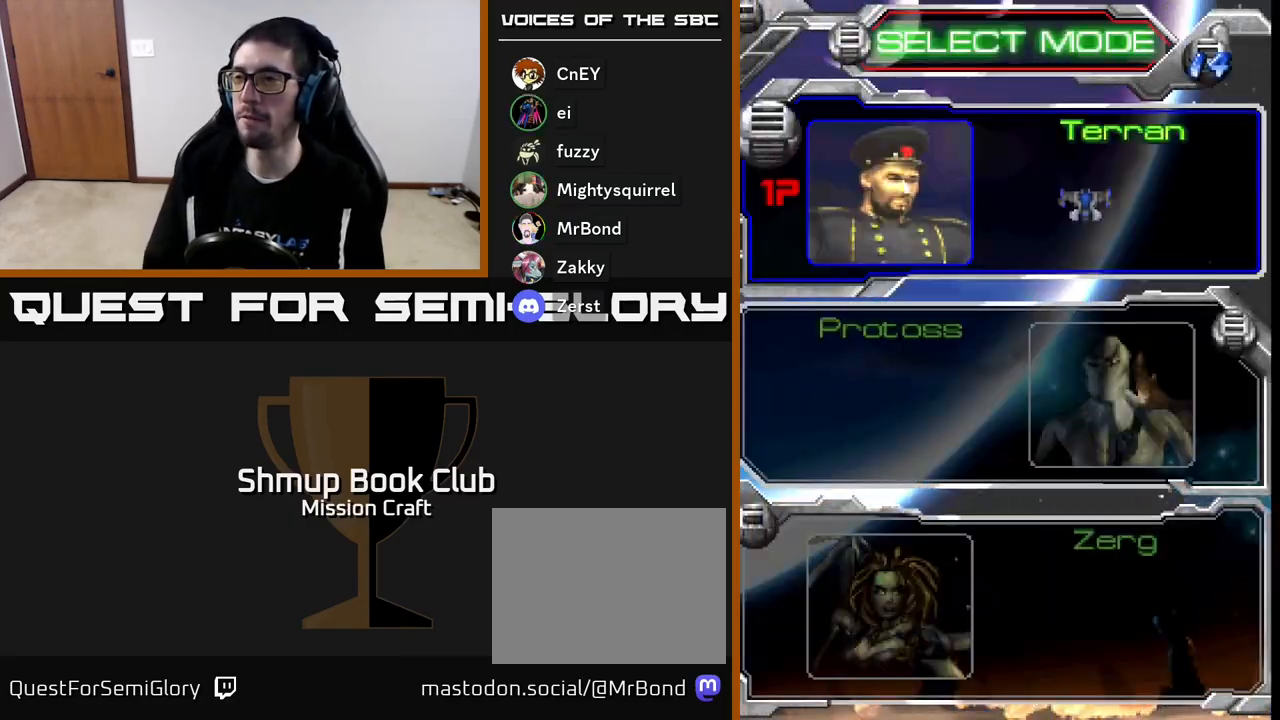
{"buttons": ["DPAD_DOWN"], "left_stick": "center", "events": [[383, "DPAD_DOWN", "down"]]}
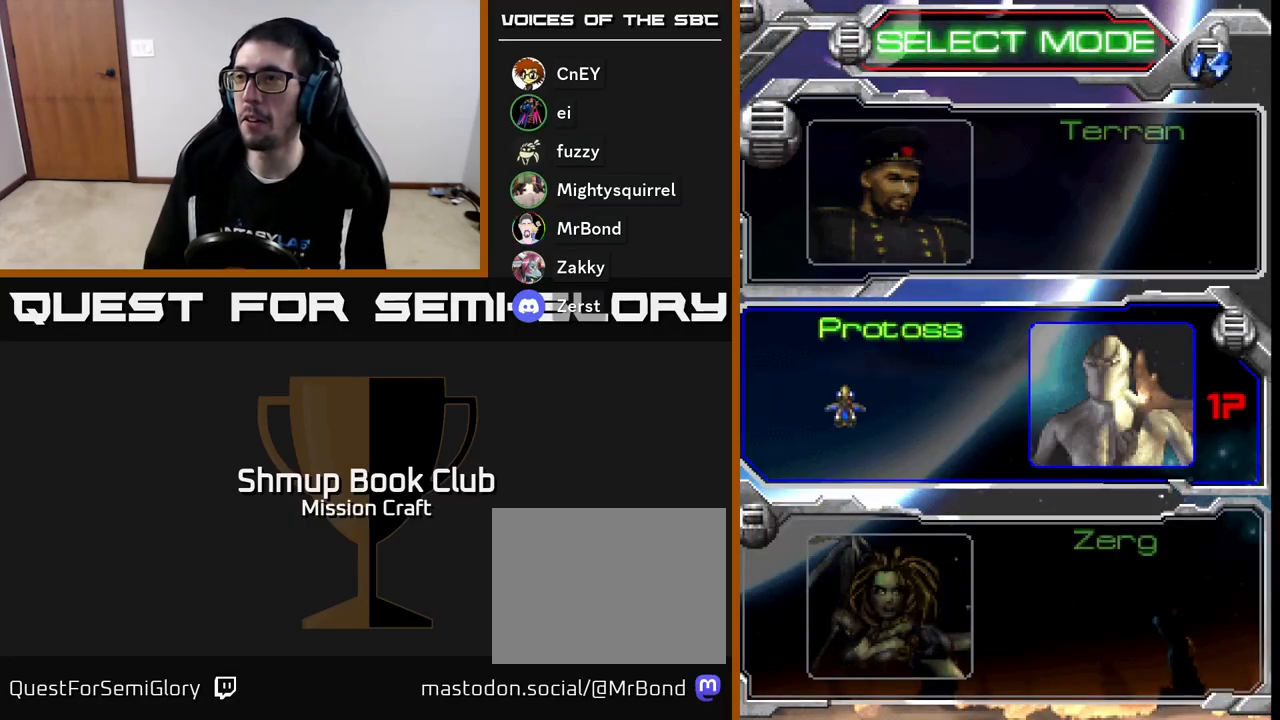
{"buttons": [], "left_stick": "center", "events": [[17, "DPAD_DOWN", "up"]]}
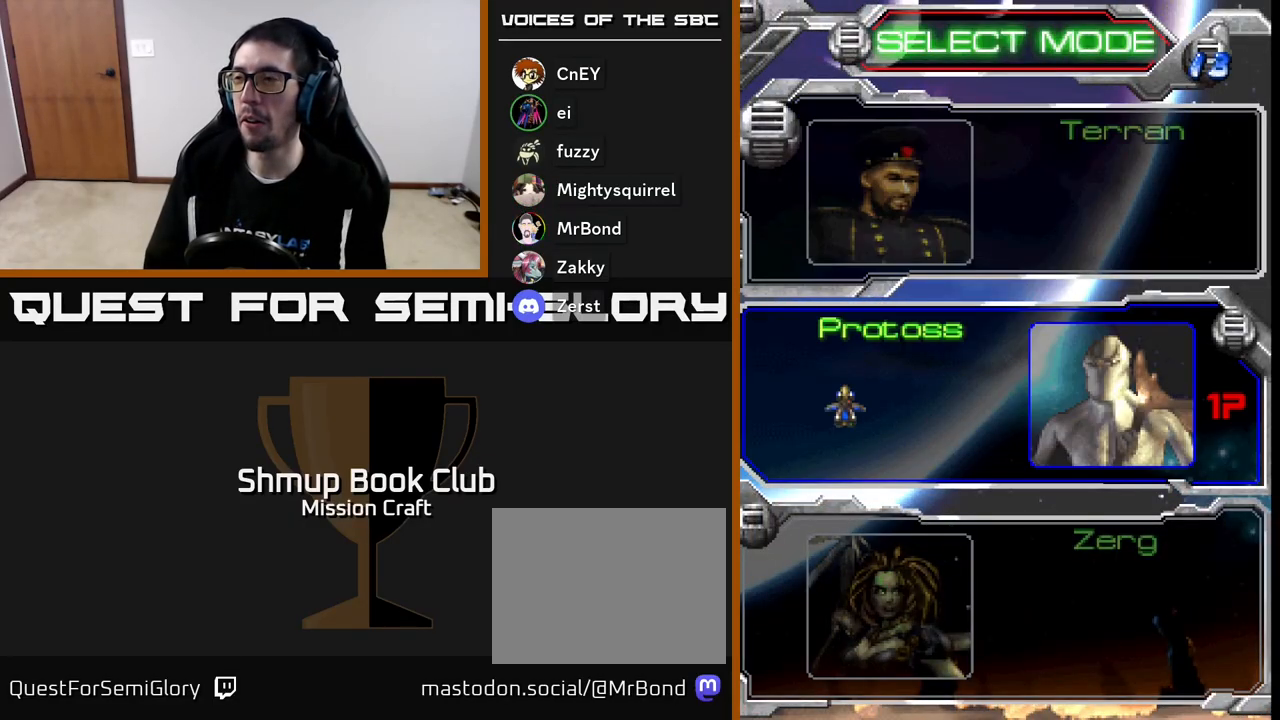
{"buttons": [], "left_stick": "center", "events": [[317, "A", "down"], [400, "A", "up"]]}
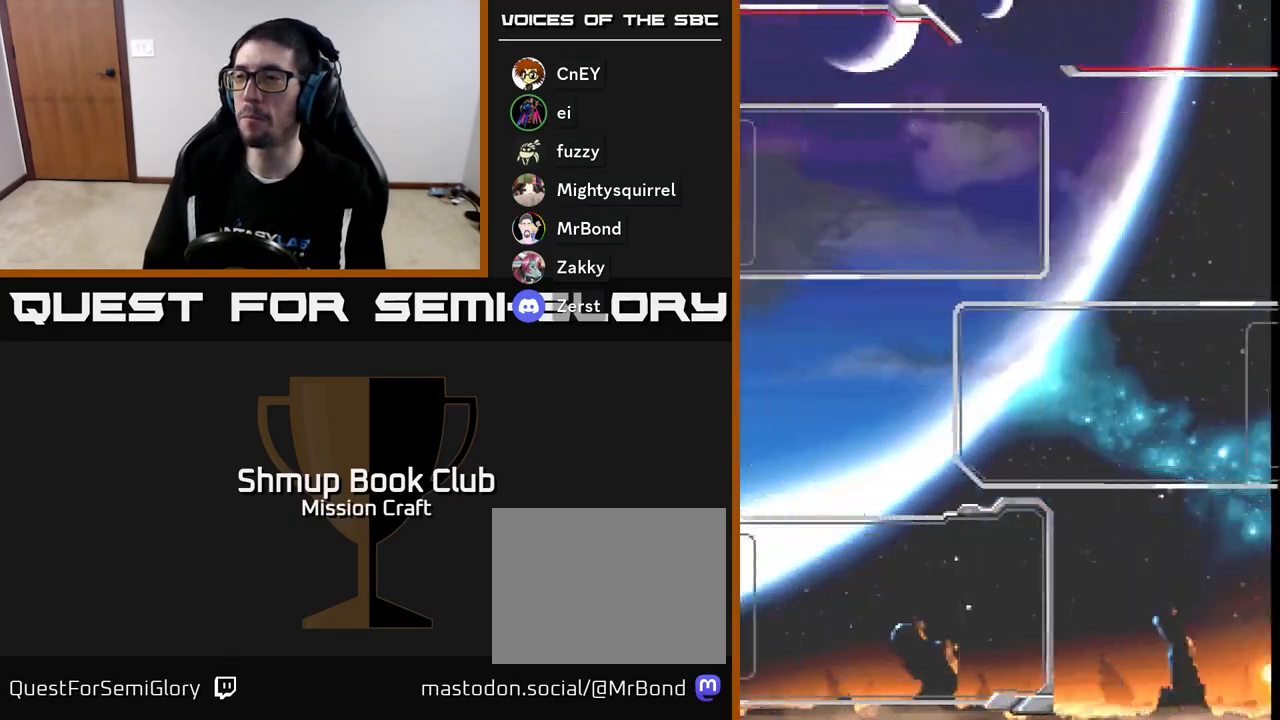
{"buttons": [], "left_stick": "center", "events": []}
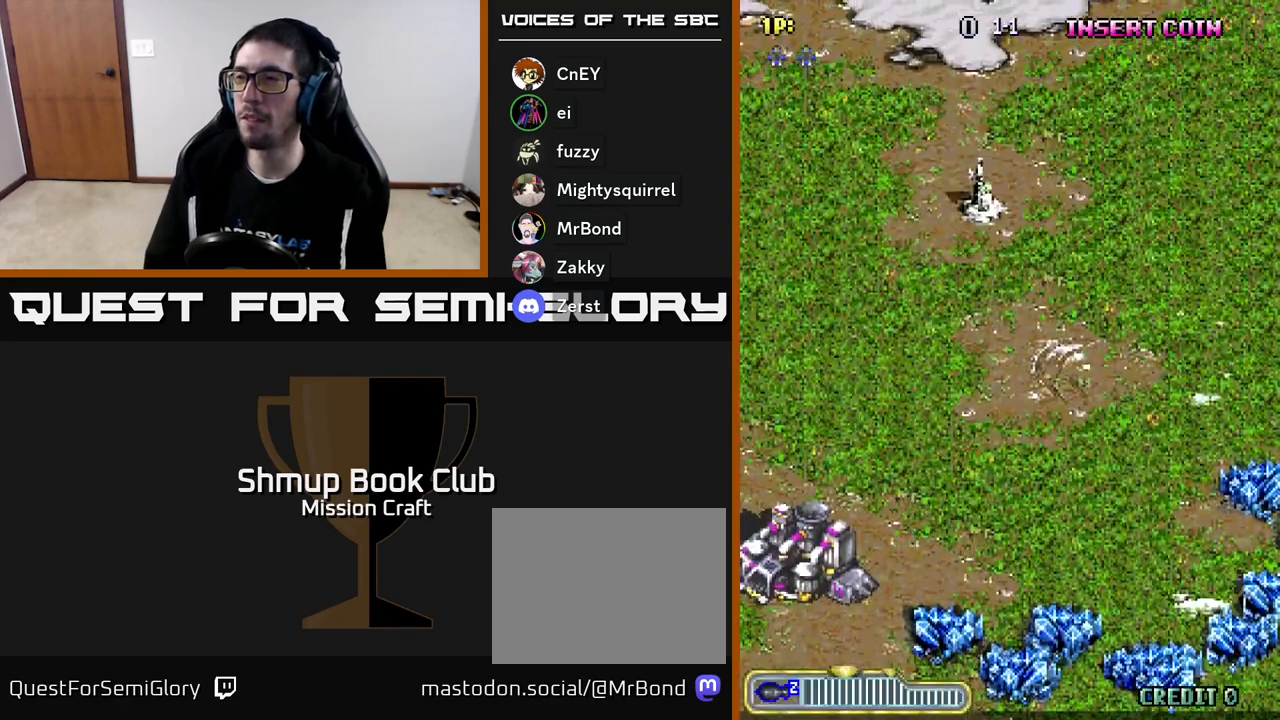
{"buttons": [], "left_stick": "center", "events": []}
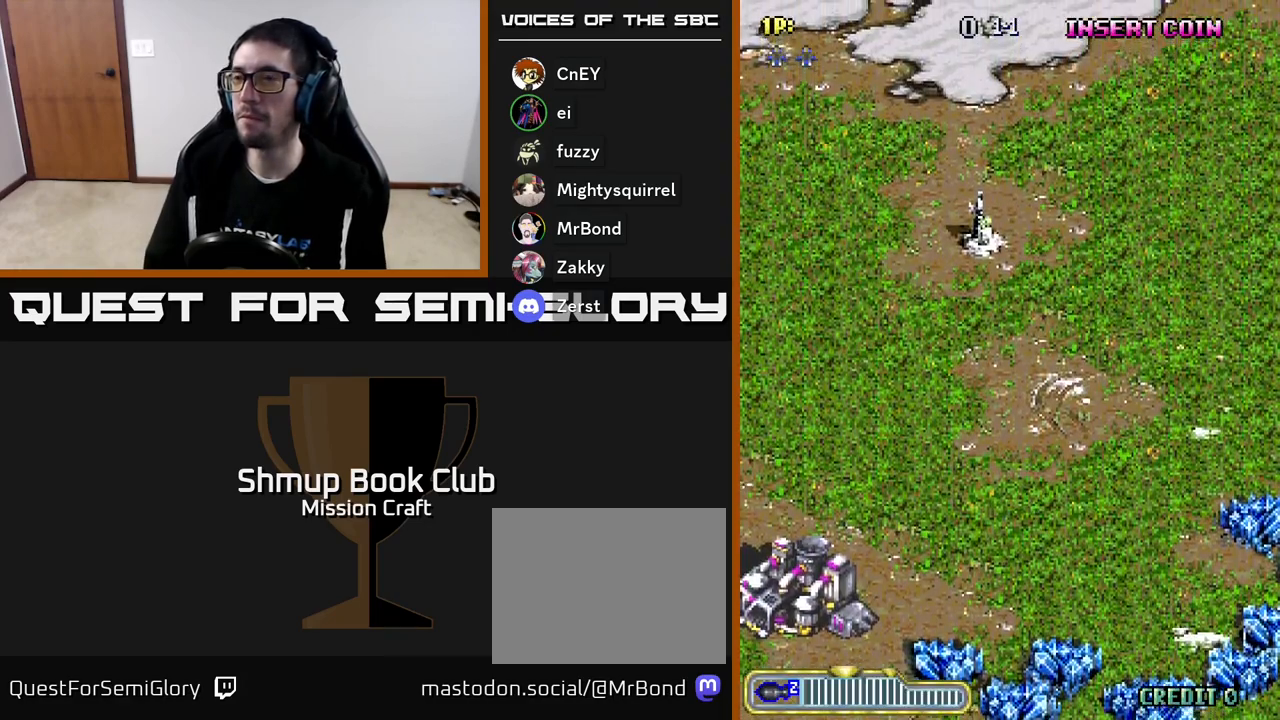
{"buttons": ["R2", "DPAD_DOWN", "DPAD_LEFT"], "left_stick": "center", "events": [[150, "R2", "down"], [250, "DPAD_DOWN", "down"], [317, "DPAD_LEFT", "down"]]}
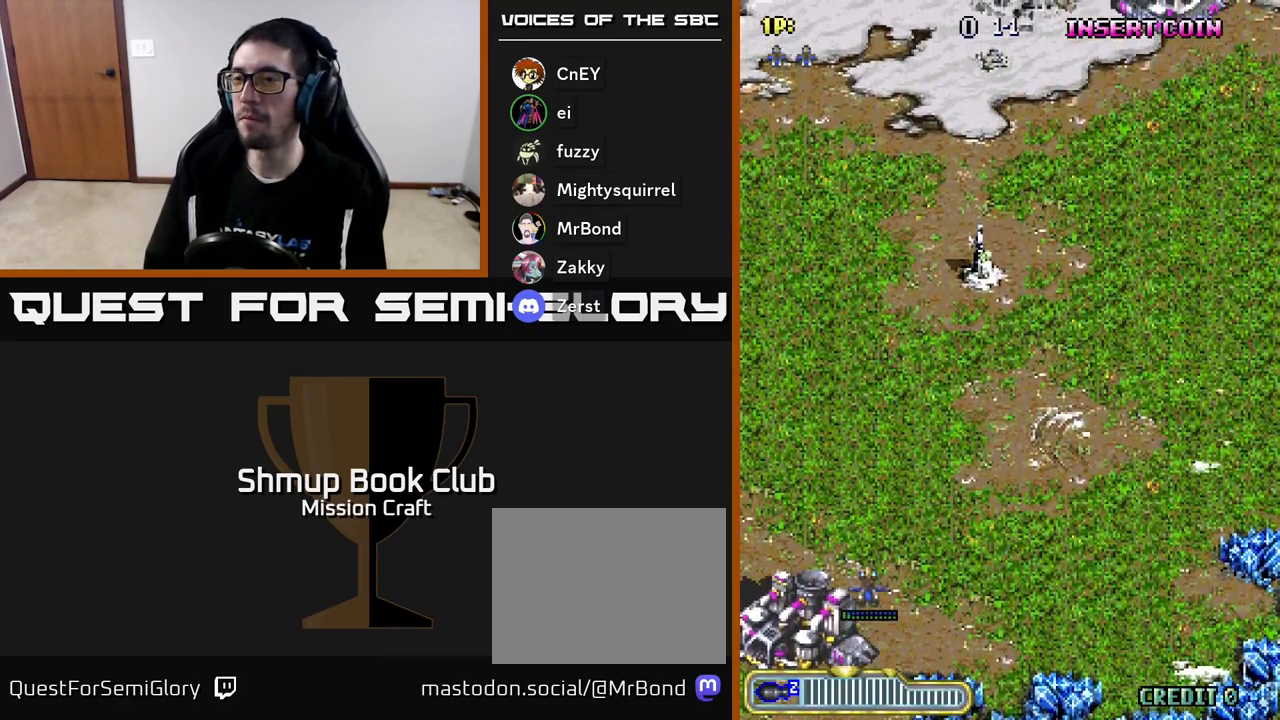
{"buttons": ["R2", "DPAD_DOWN", "DPAD_RIGHT"], "left_stick": "center", "events": [[383, "DPAD_LEFT", "up"], [450, "DPAD_RIGHT", "down"]]}
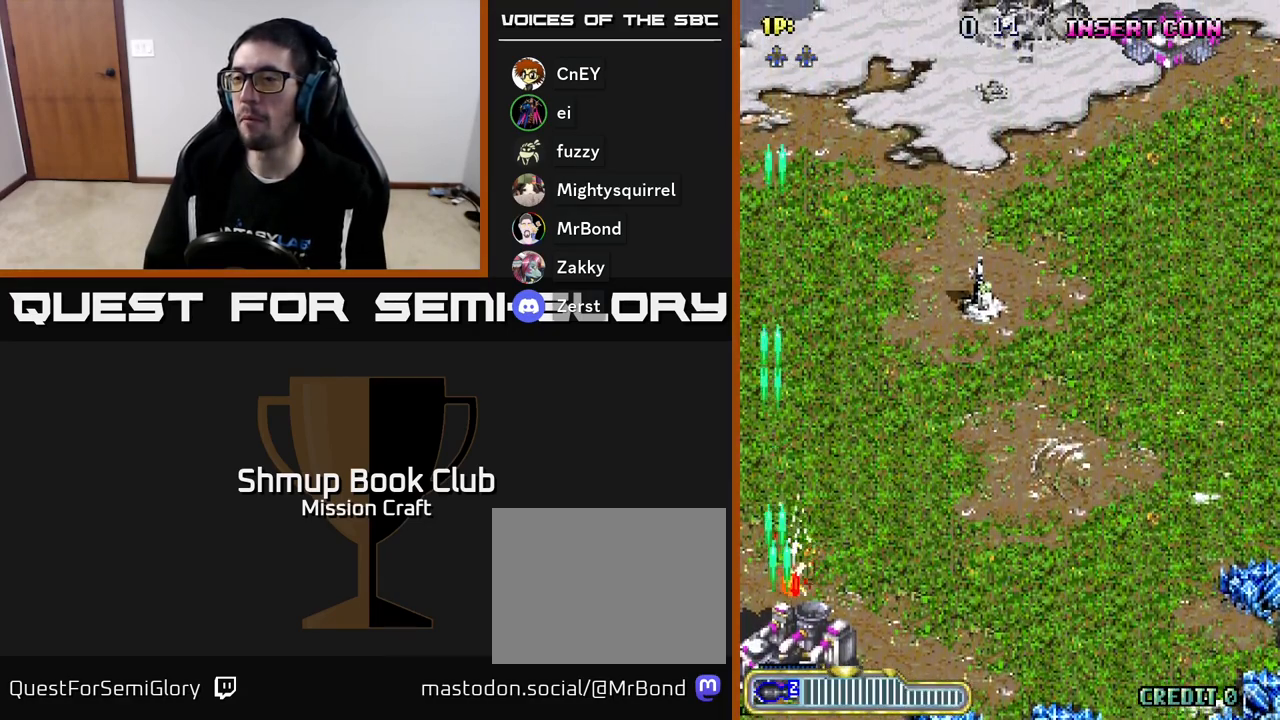
{"buttons": ["R2", "DPAD_RIGHT"], "left_stick": "center", "events": [[450, "DPAD_DOWN", "up"]]}
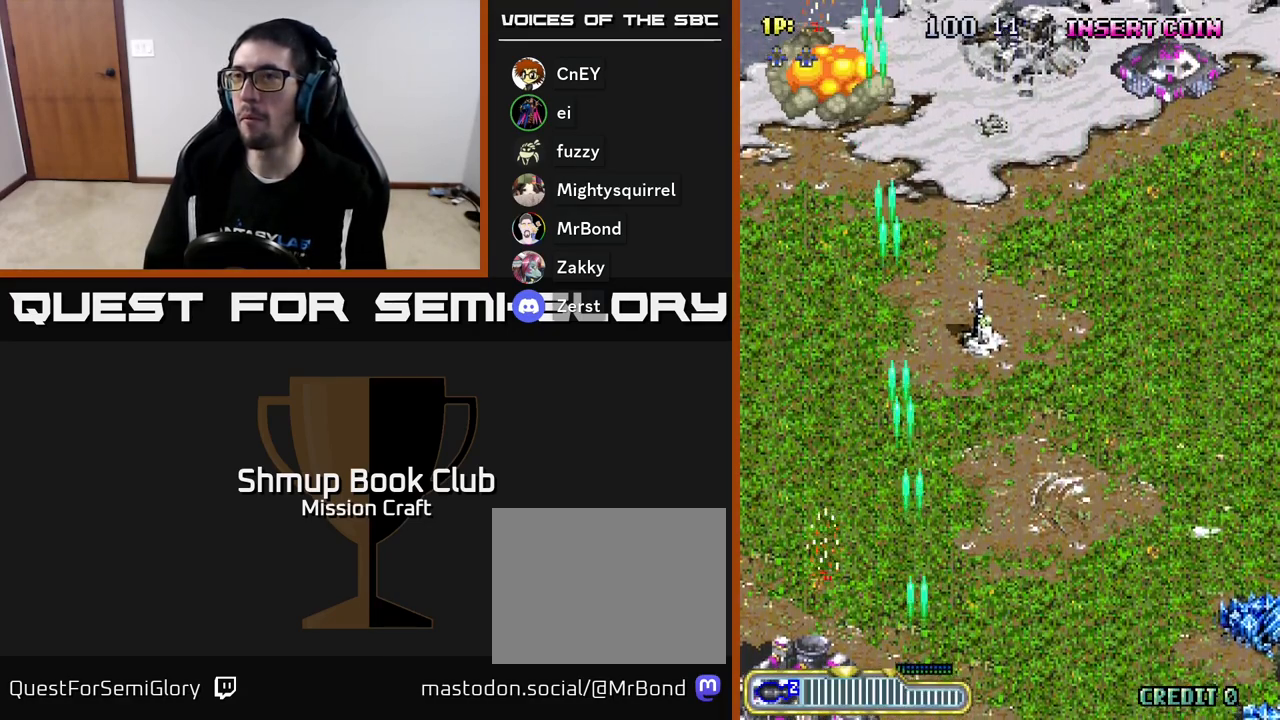
{"buttons": ["R2", "DPAD_UP", "DPAD_RIGHT"], "left_stick": "center", "events": [[17, "DPAD_RIGHT", "up"], [50, "DPAD_LEFT", "down"], [67, "DPAD_UP", "down"], [200, "DPAD_LEFT", "up"], [283, "DPAD_RIGHT", "down"], [333, "DPAD_UP", "up"], [350, "DPAD_UP", "down"]]}
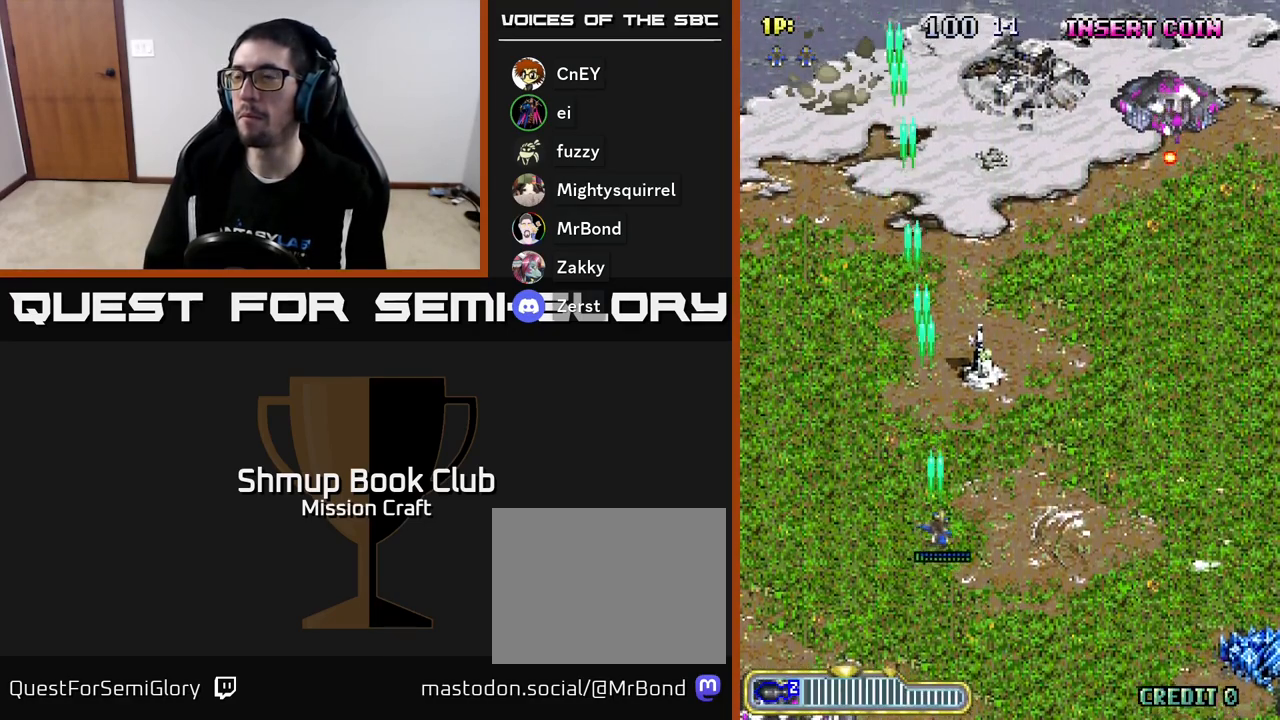
{"buttons": ["R2", "DPAD_RIGHT"], "left_stick": "center", "events": [[67, "DPAD_UP", "up"]]}
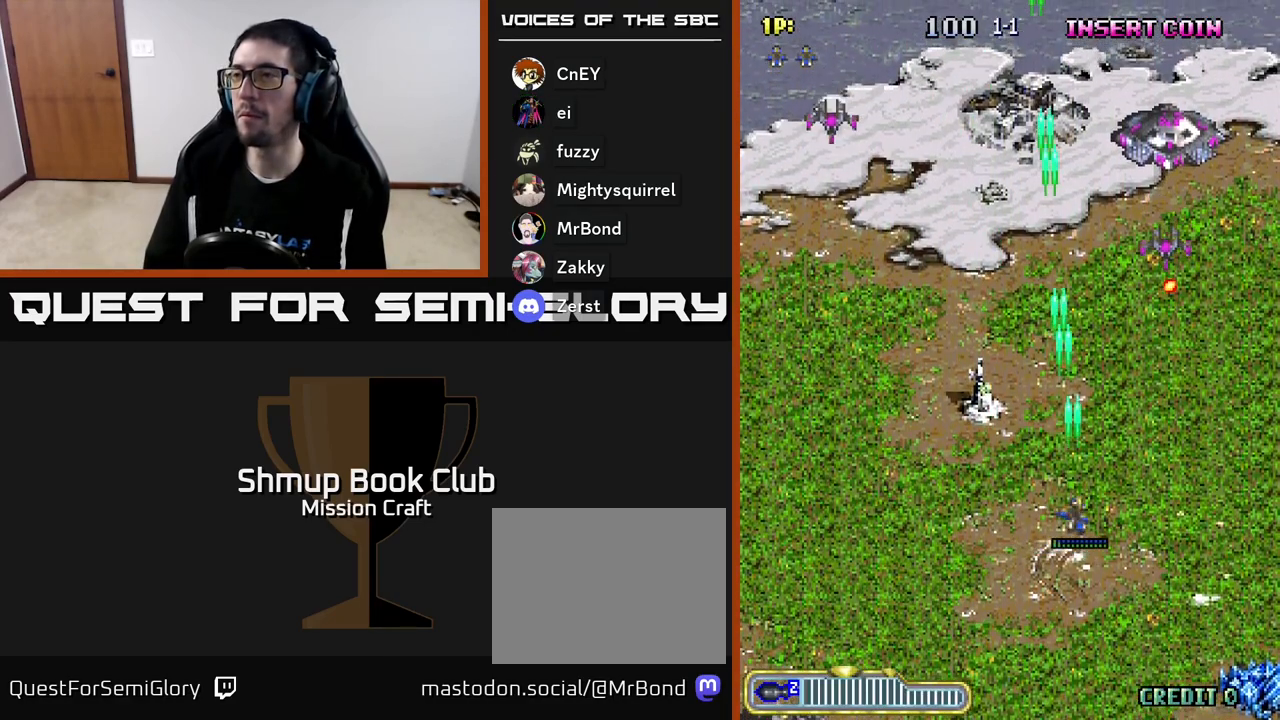
{"buttons": ["R2", "DPAD_DOWN", "DPAD_LEFT"], "left_stick": "center", "events": [[267, "DPAD_DOWN", "down"], [383, "DPAD_RIGHT", "up"], [467, "DPAD_LEFT", "down"]]}
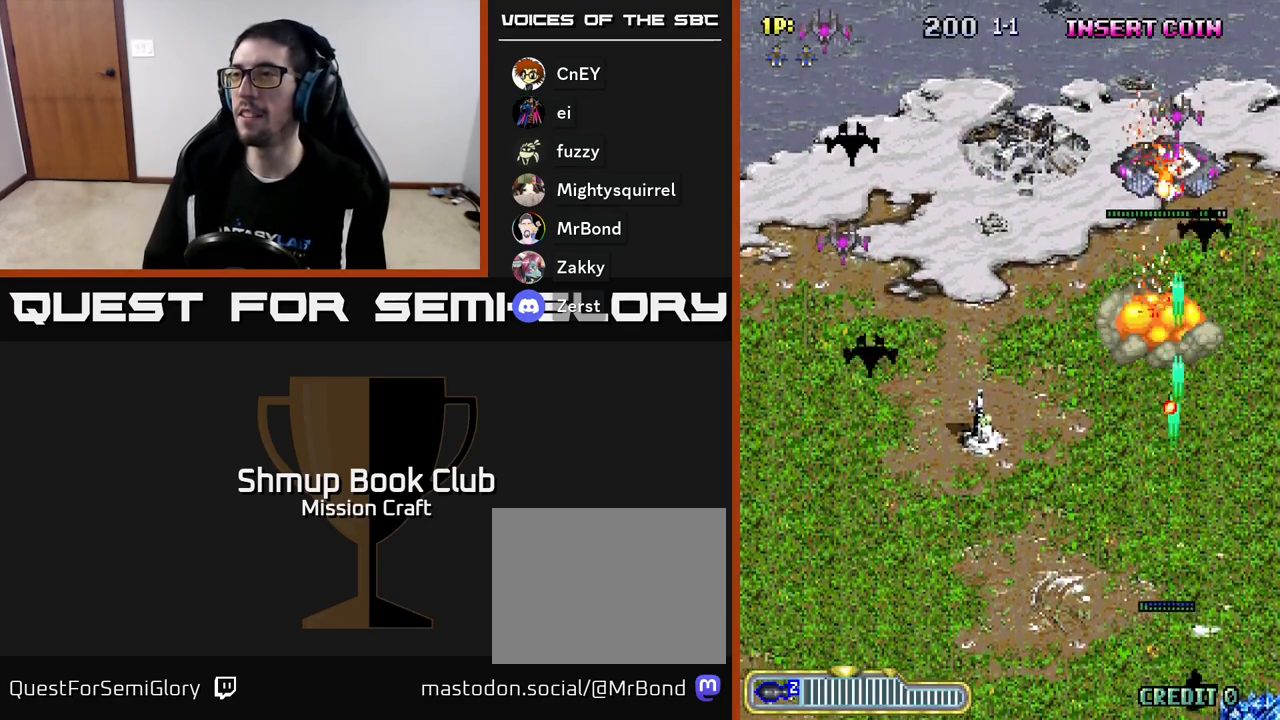
{"buttons": ["R2", "DPAD_LEFT"], "left_stick": "center", "events": [[33, "DPAD_DOWN", "up"]]}
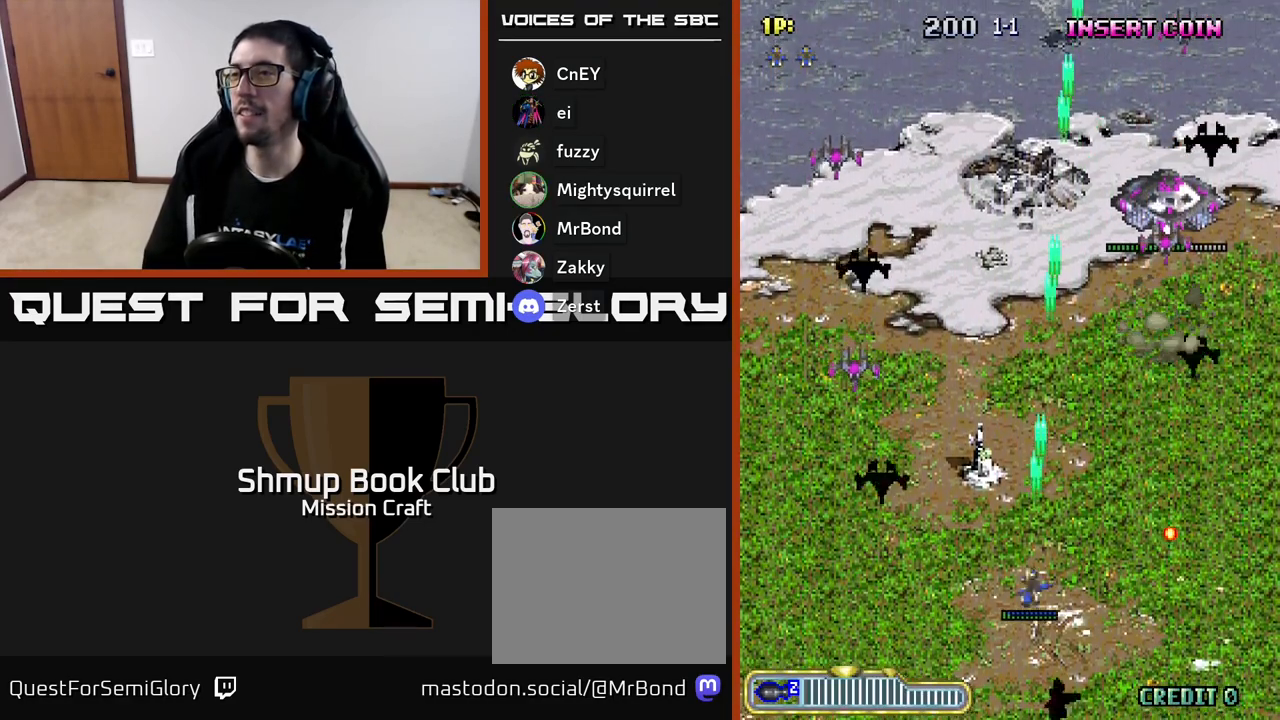
{"buttons": ["R2", "DPAD_DOWN", "DPAD_LEFT"], "left_stick": "center", "events": [[433, "DPAD_DOWN", "down"]]}
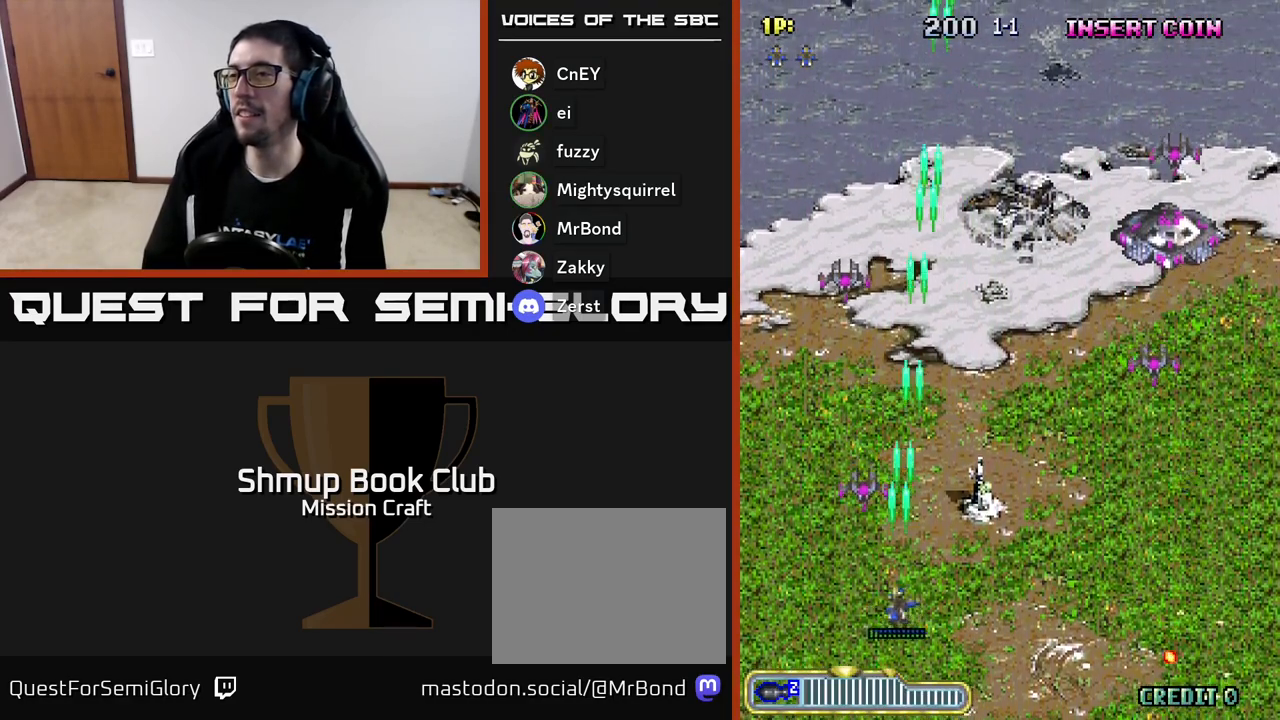
{"buttons": ["R2", "DPAD_RIGHT"], "left_stick": "center", "events": [[133, "DPAD_LEFT", "up"], [183, "DPAD_RIGHT", "down"], [200, "DPAD_DOWN", "up"]]}
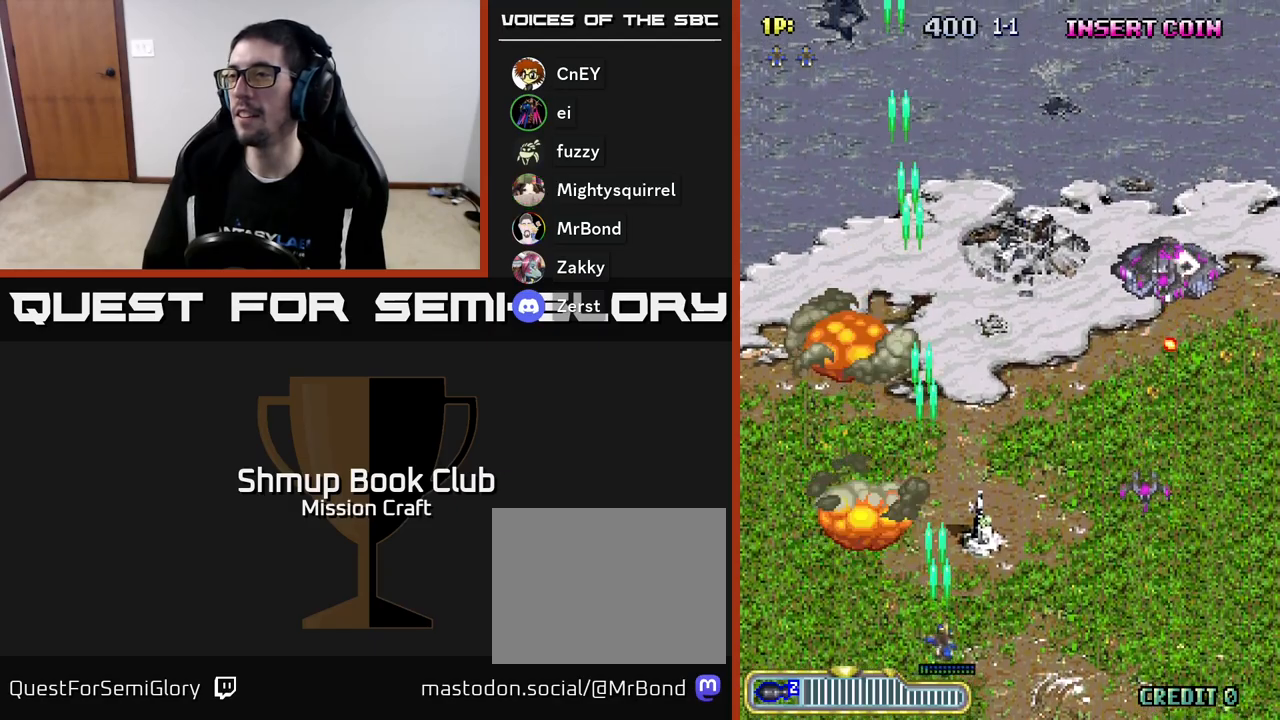
{"buttons": ["R2", "DPAD_RIGHT"], "left_stick": "center", "events": []}
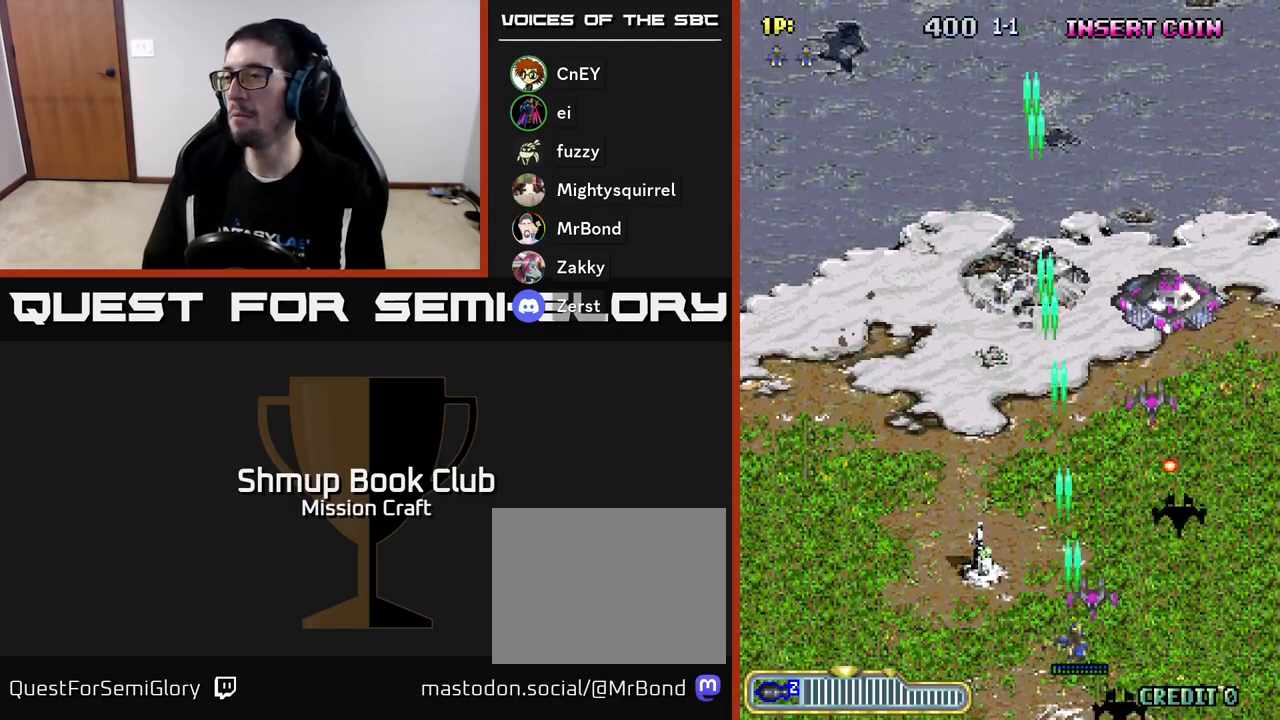
{"buttons": ["R2", "DPAD_LEFT"], "left_stick": "center", "events": [[267, "DPAD_DOWN", "down"], [300, "DPAD_RIGHT", "up"], [317, "DPAD_DOWN", "up"], [317, "DPAD_LEFT", "down"]]}
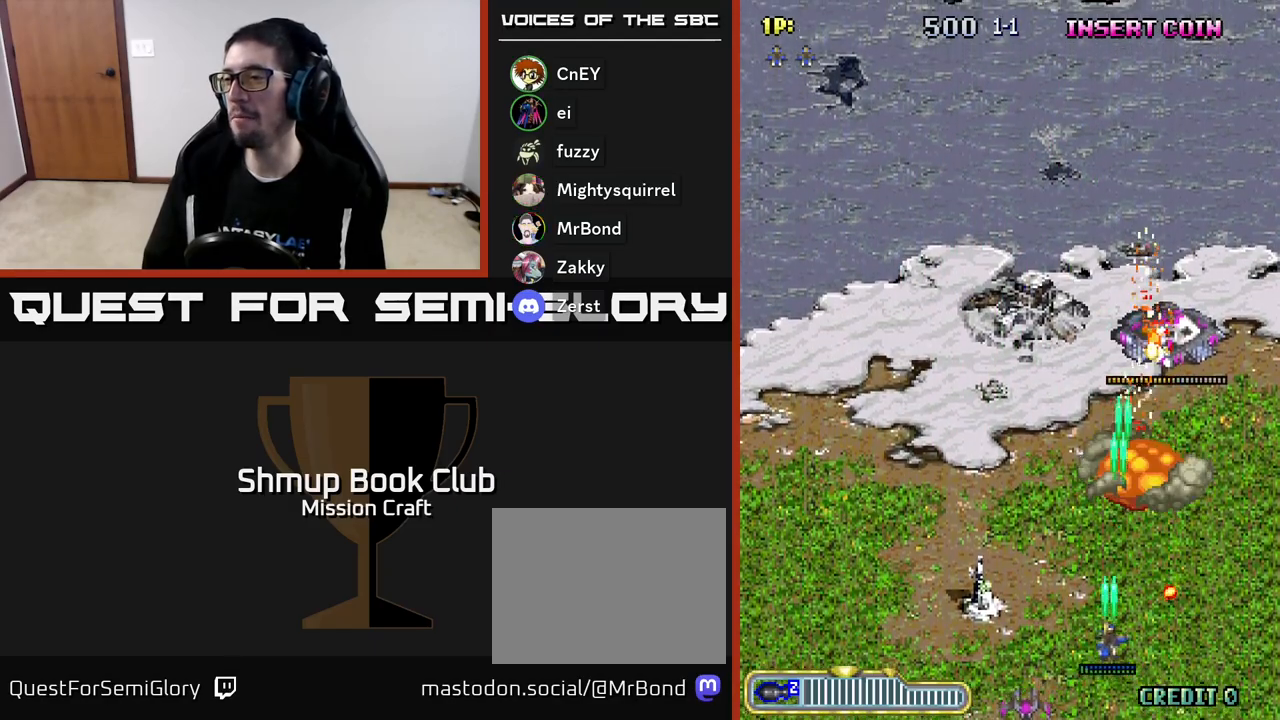
{"buttons": ["R2", "DPAD_UP", "DPAD_RIGHT"], "left_stick": "center", "events": [[83, "DPAD_UP", "down"], [100, "DPAD_LEFT", "up"], [217, "DPAD_RIGHT", "down"]]}
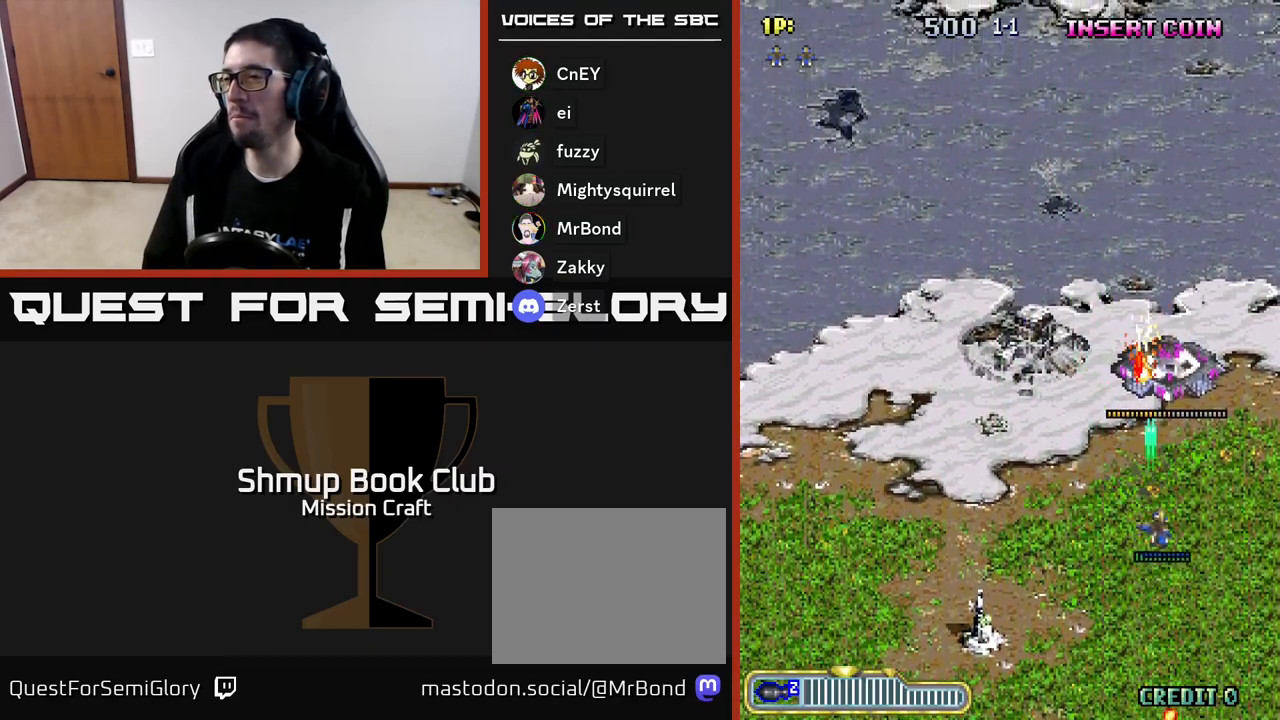
{"buttons": ["R2", "DPAD_DOWN"], "left_stick": "center", "events": [[117, "DPAD_RIGHT", "up"], [150, "DPAD_UP", "up"], [217, "DPAD_DOWN", "down"]]}
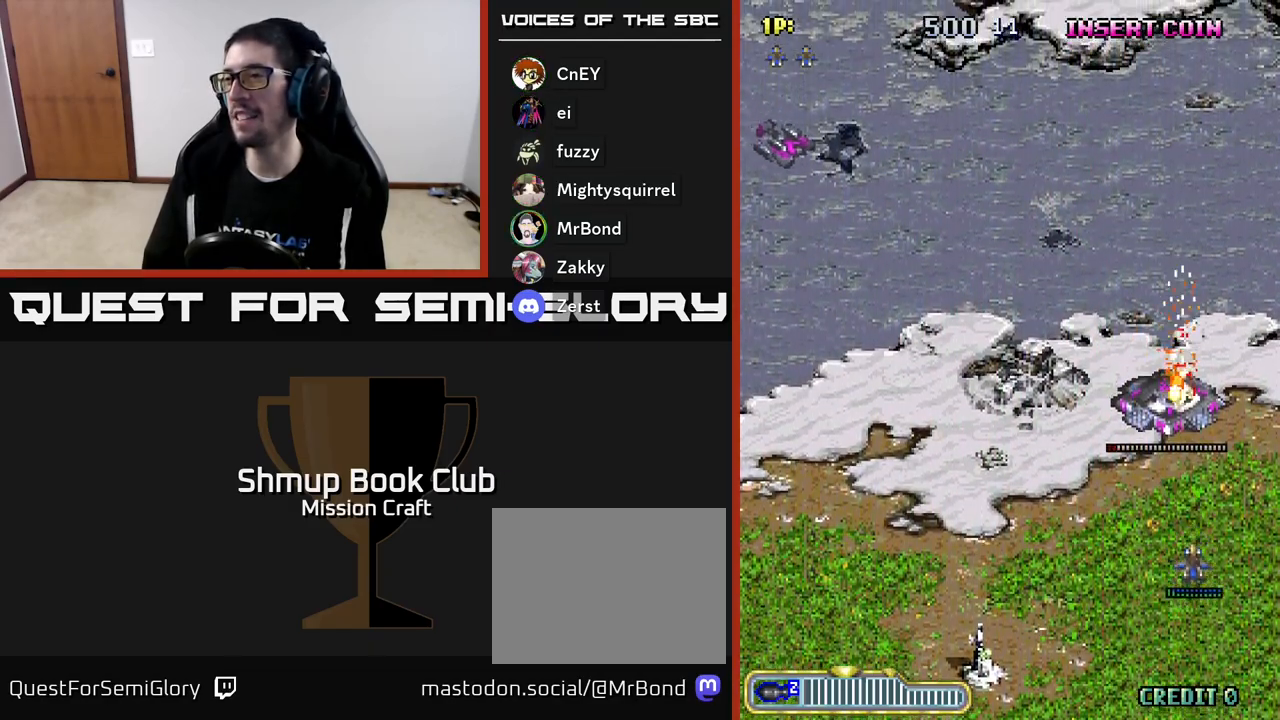
{"buttons": ["R2", "DPAD_LEFT"], "left_stick": "center", "events": [[33, "DPAD_LEFT", "down"], [117, "DPAD_DOWN", "up"]]}
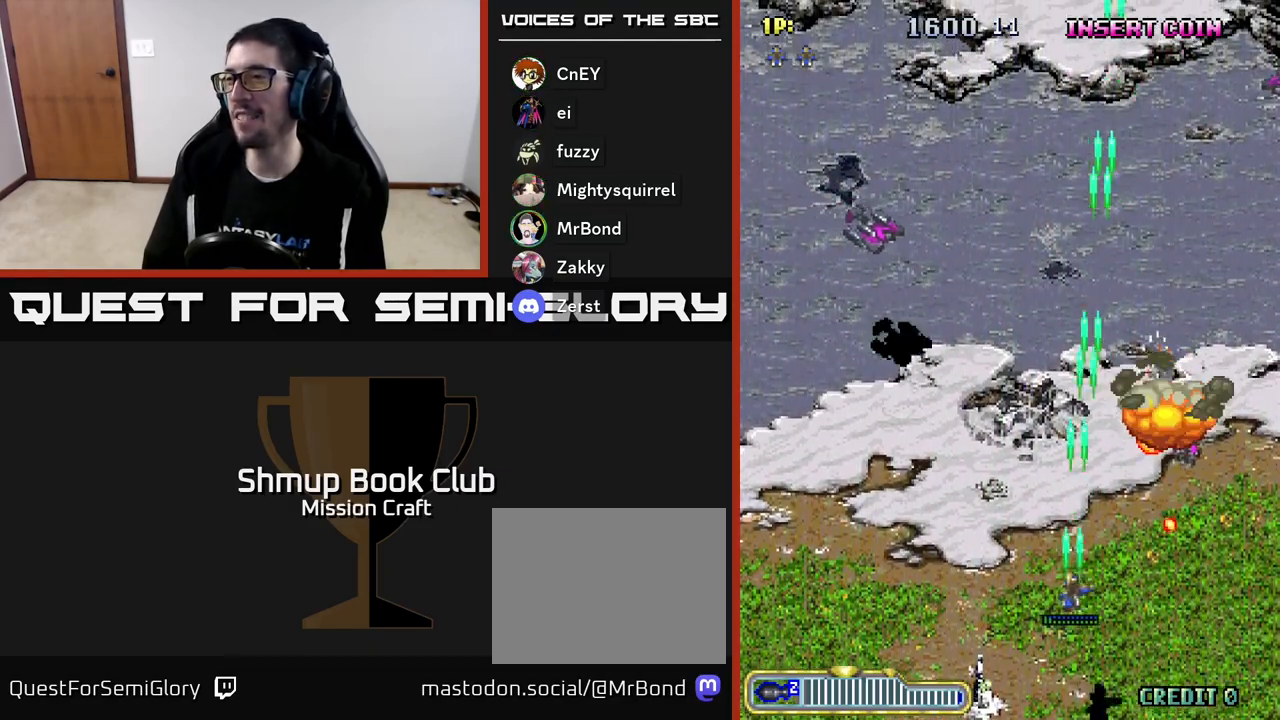
{"buttons": ["R2", "DPAD_RIGHT"], "left_stick": "center", "events": [[183, "DPAD_UP", "down"], [333, "DPAD_LEFT", "up"], [367, "DPAD_UP", "up"], [383, "DPAD_RIGHT", "down"]]}
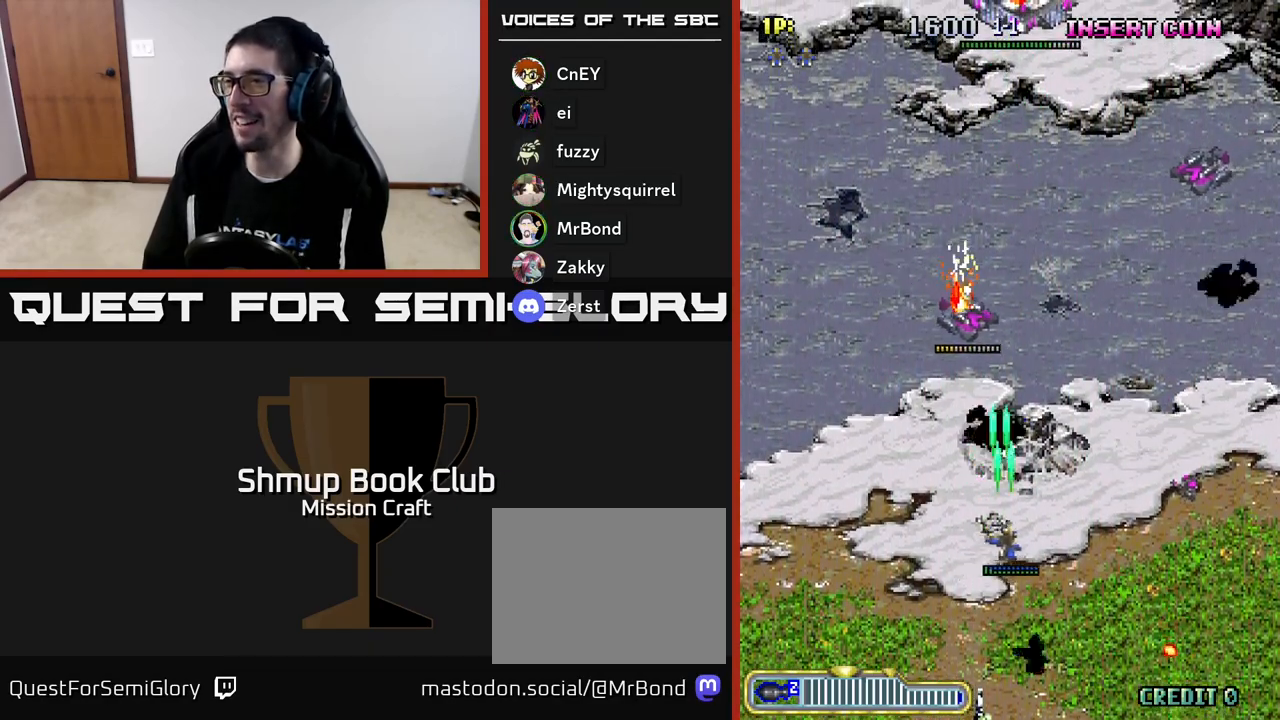
{"buttons": ["R2", "DPAD_DOWN"], "left_stick": "center", "events": [[117, "DPAD_DOWN", "down"], [300, "DPAD_DOWN", "up"], [417, "DPAD_DOWN", "down"], [500, "DPAD_RIGHT", "up"]]}
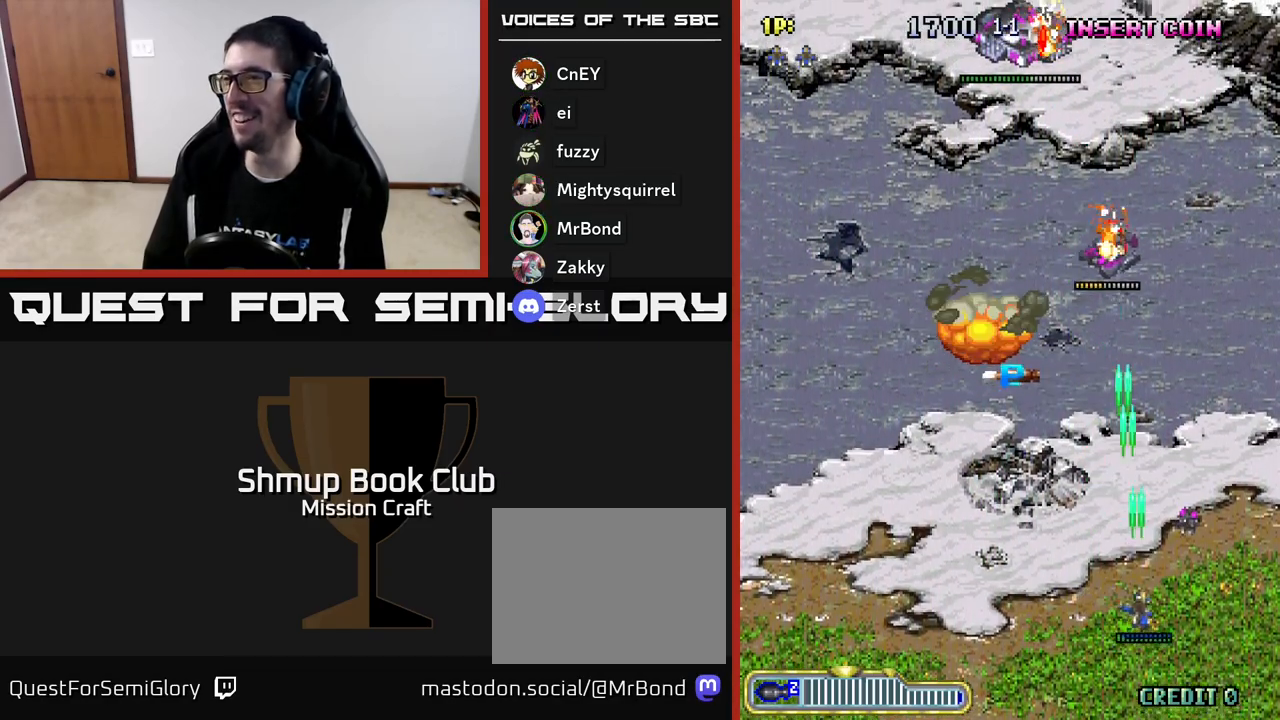
{"buttons": ["R2", "DPAD_RIGHT"], "left_stick": "center", "events": [[67, "DPAD_LEFT", "down"], [117, "DPAD_DOWN", "up"], [200, "DPAD_LEFT", "up"], [217, "DPAD_RIGHT", "down"]]}
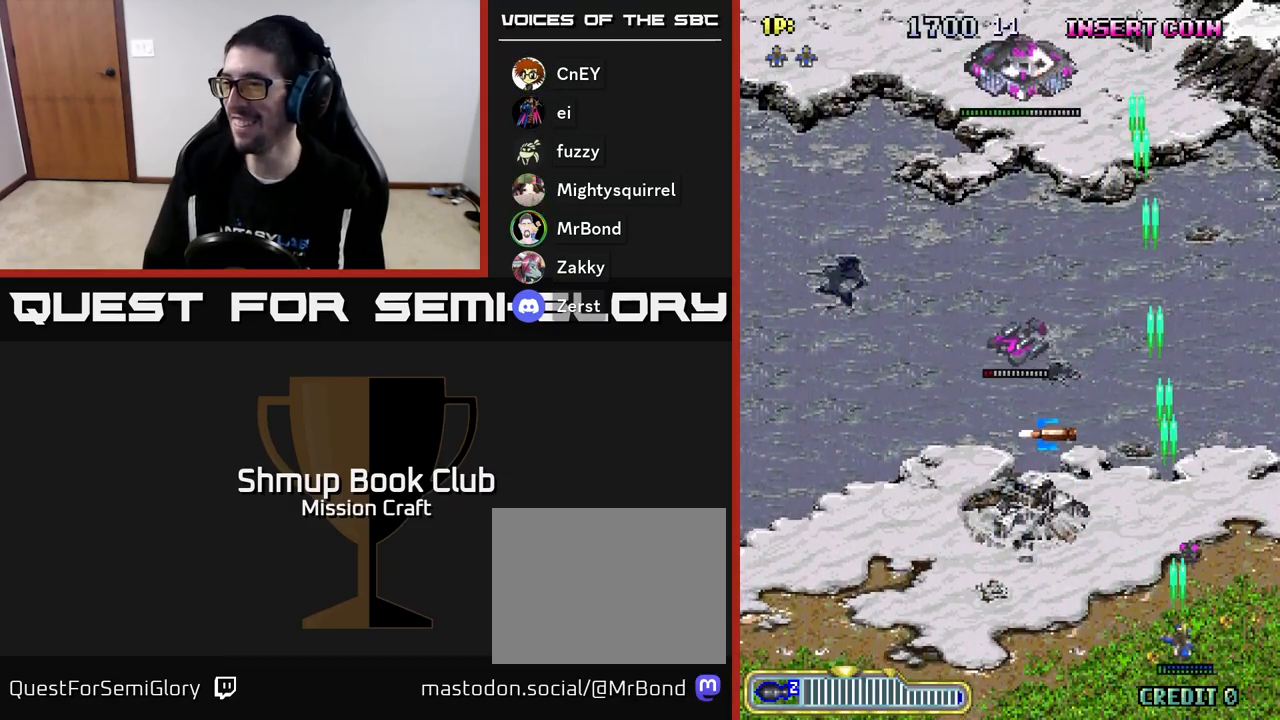
{"buttons": ["R2", "DPAD_LEFT"], "left_stick": "center", "events": [[67, "DPAD_RIGHT", "up"], [100, "DPAD_LEFT", "down"]]}
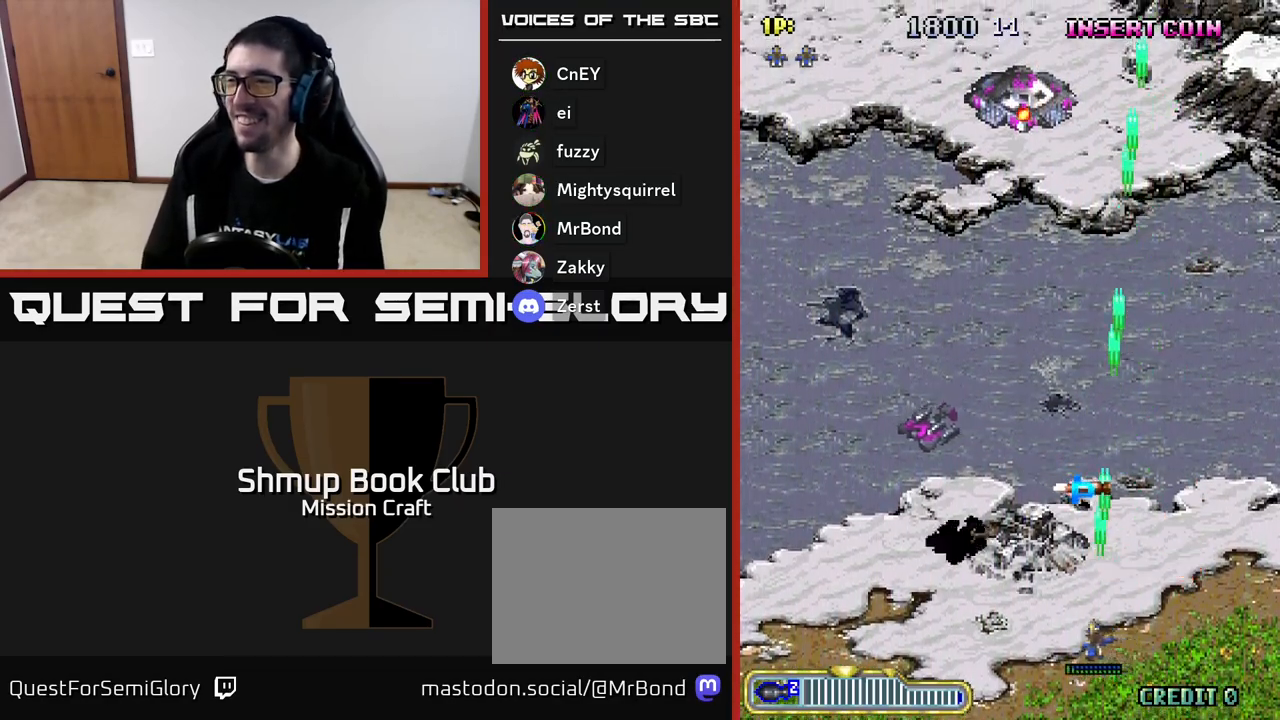
{"buttons": ["DPAD_LEFT"], "left_stick": "center", "events": [[50, "R2", "up"]]}
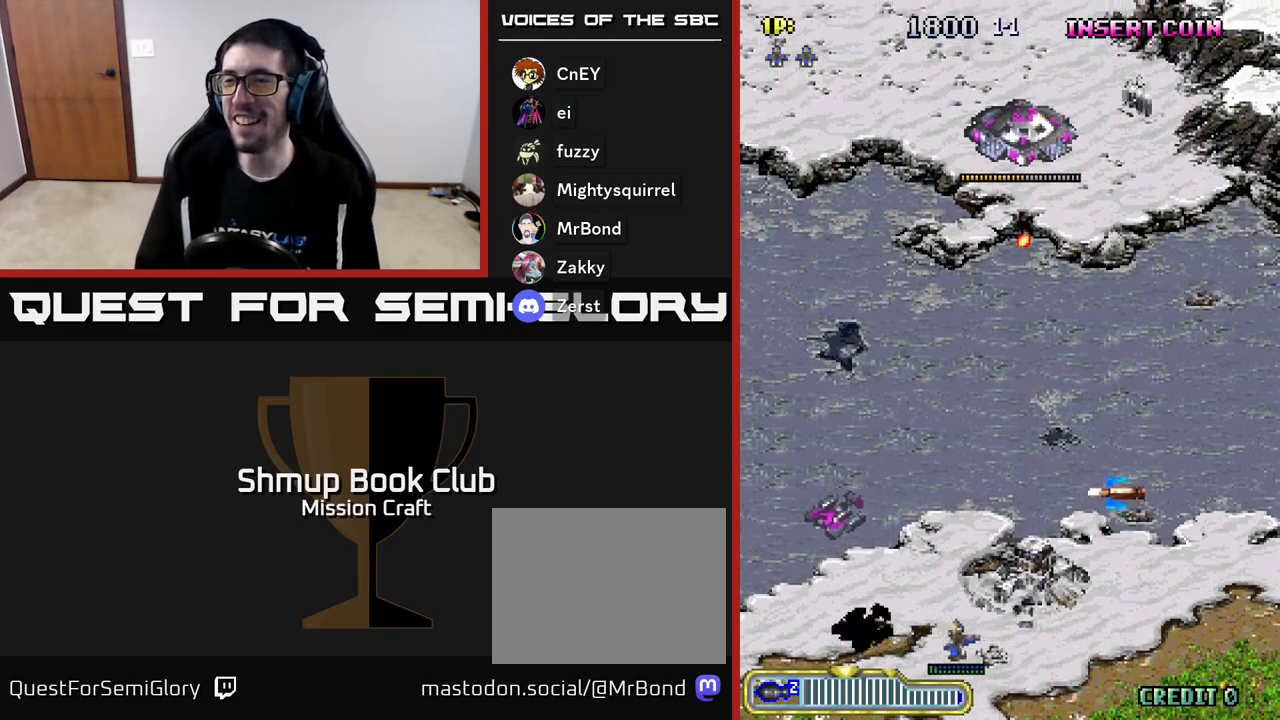
{"buttons": ["R2", "DPAD_LEFT"], "left_stick": "center", "events": [[50, "R2", "down"]]}
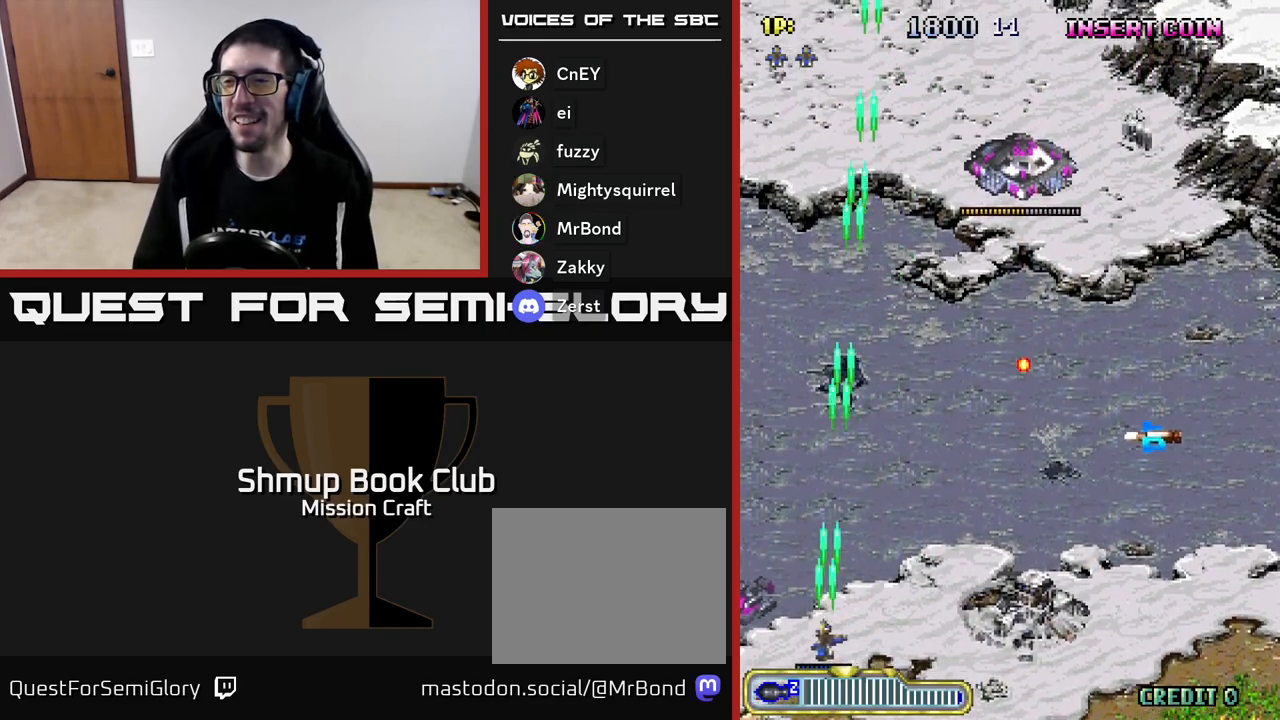
{"buttons": ["R2", "DPAD_UP", "DPAD_RIGHT"], "left_stick": "center", "events": [[183, "DPAD_LEFT", "up"], [217, "DPAD_RIGHT", "down"], [233, "DPAD_UP", "down"]]}